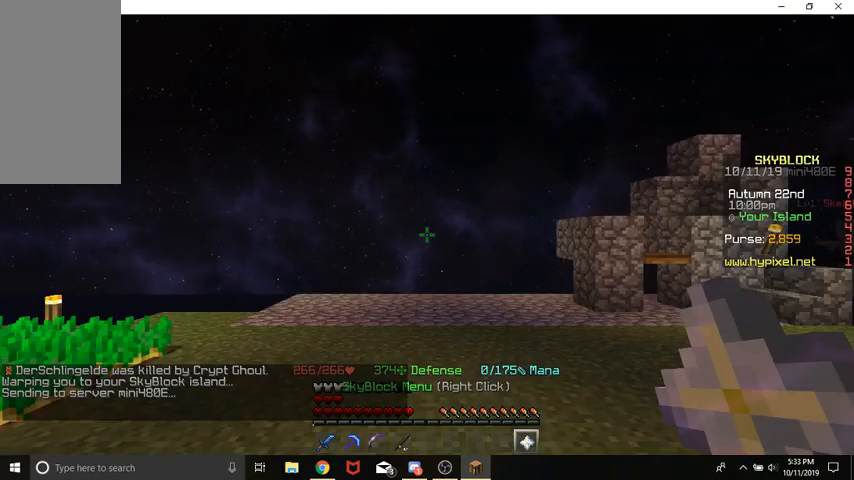
Gameplay with keyboard and mouse; each line is a JSON object with the keys and mouse buttons held at the frame after it. "events" lists presses ("down") and releases ("up") of "a", "d", "s", "space", "w", "mouse_left" and "mouse_right" between this image and that frame as [ms after this image, input, new state], when the widget could be followed in between. "mouse_left", "mouse_right" = the "left", "right" buttons of the "mouse" list. No other keys are recorded. Fast repeated clicks can show as one long hold. Mouse movement is not recorded.
{"keys": [], "mouse": [], "events": []}
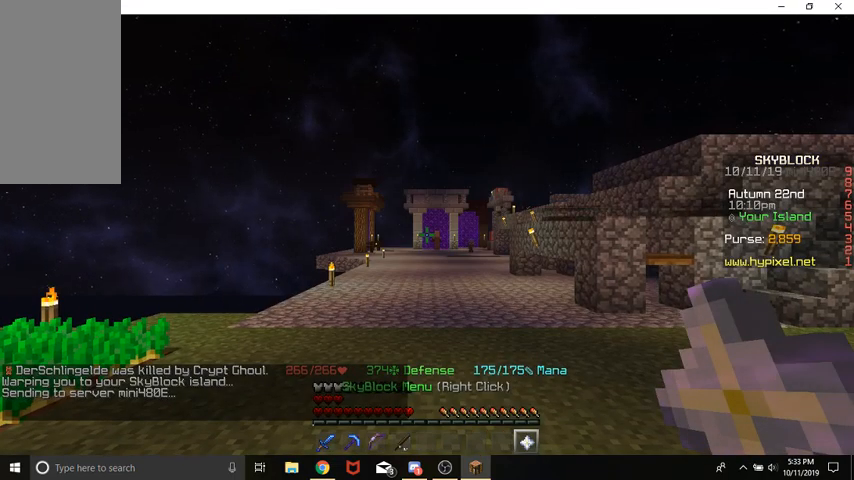
{"keys": [], "mouse": [], "events": []}
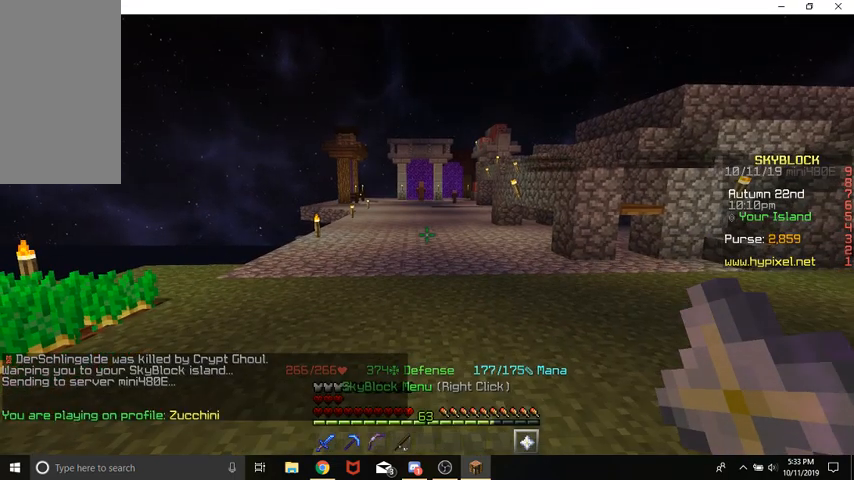
{"keys": ["w"], "mouse": [], "events": [[33, "w", "down"], [133, "w", "up"], [233, "w", "down"]]}
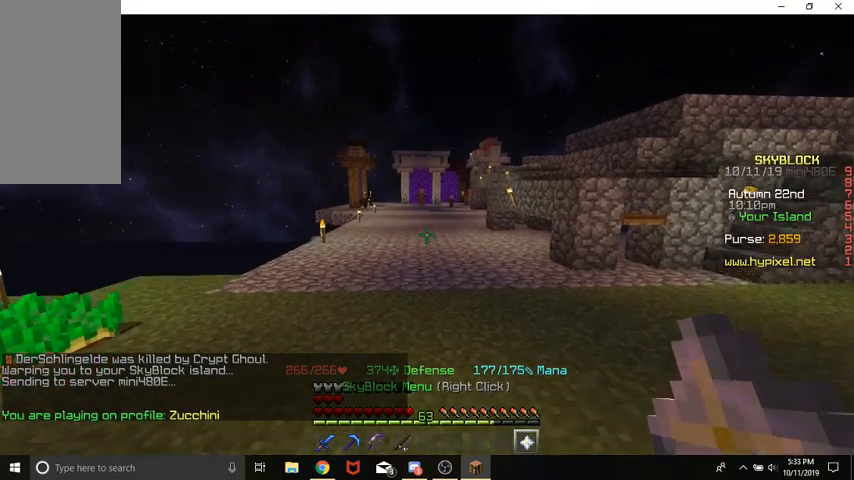
{"keys": ["space", "w"], "mouse": [], "events": [[100, "space", "down"]]}
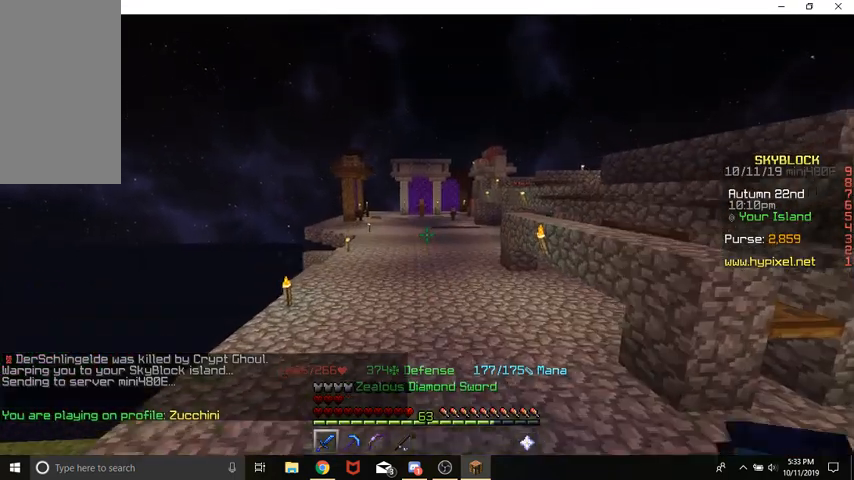
{"keys": ["space", "w"], "mouse": [], "events": []}
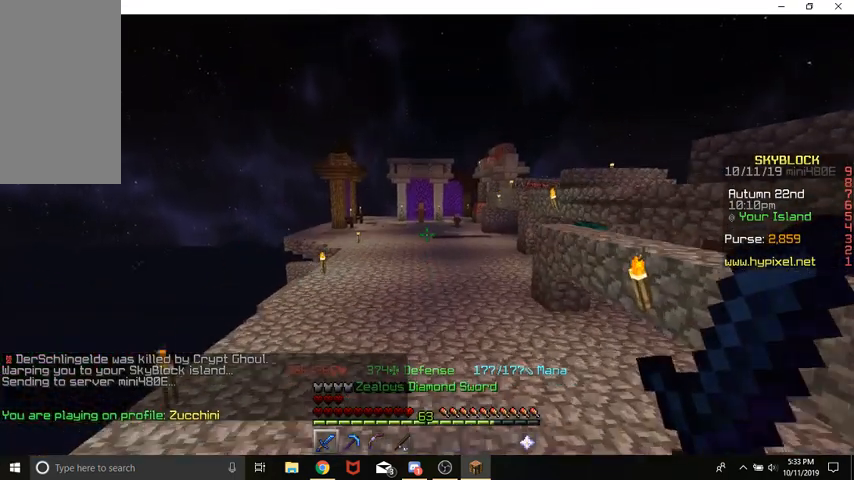
{"keys": ["space", "w"], "mouse": [], "events": []}
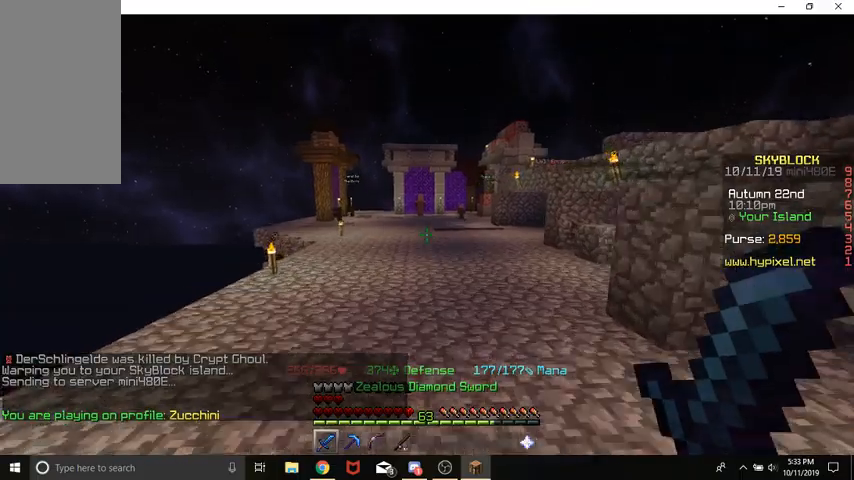
{"keys": ["space", "w"], "mouse": [], "events": []}
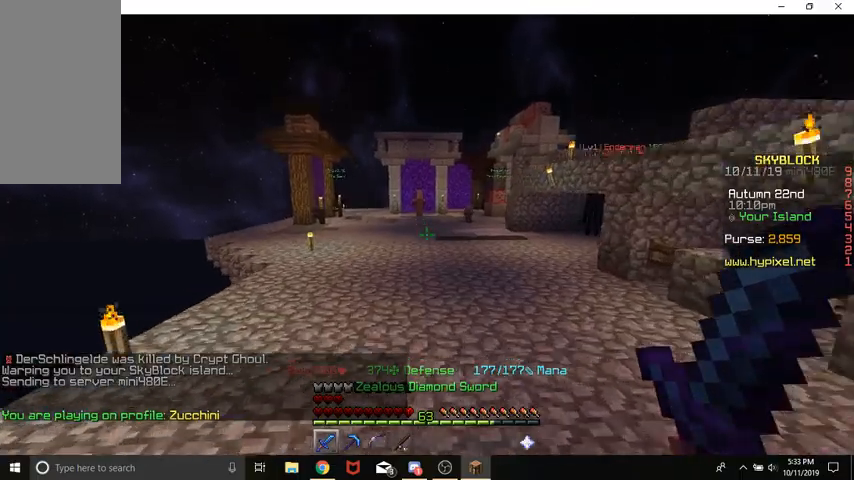
{"keys": ["space", "w"], "mouse": [], "events": []}
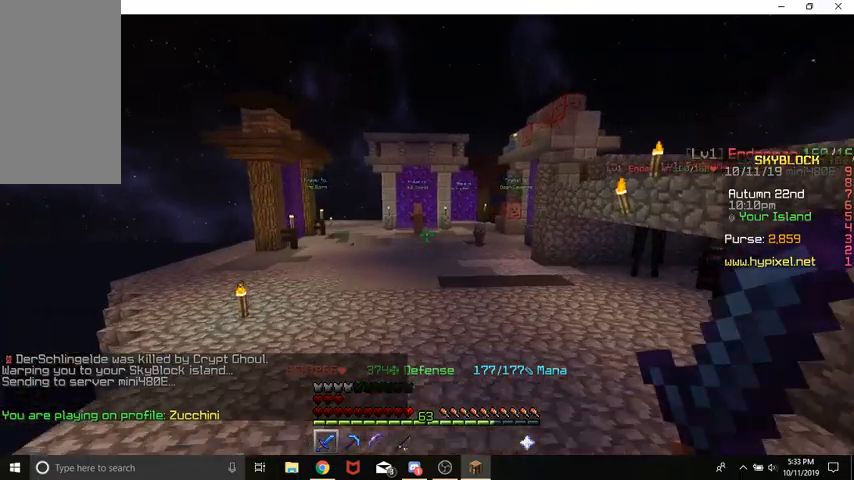
{"keys": ["space", "w"], "mouse": [], "events": []}
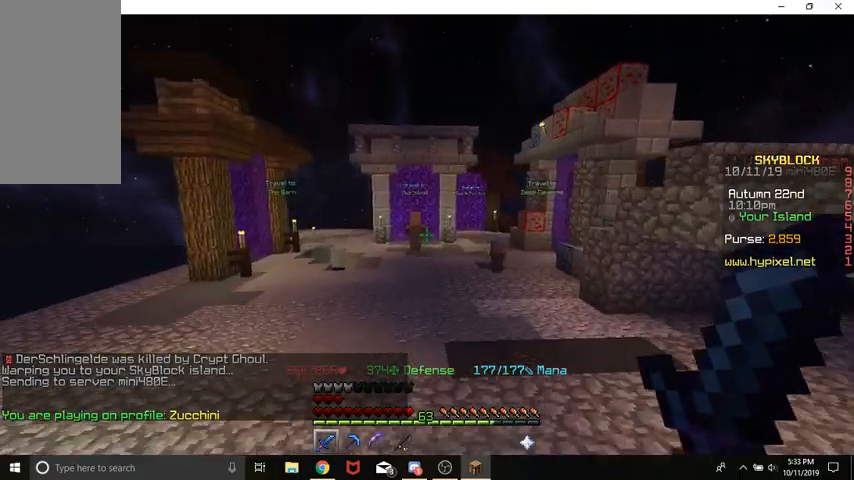
{"keys": ["space", "w"], "mouse": [], "events": []}
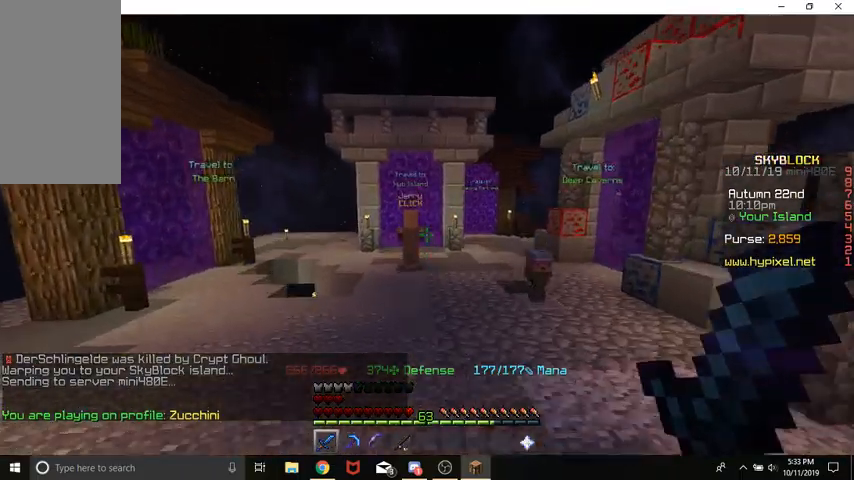
{"keys": ["w"], "mouse": [], "events": [[233, "space", "up"]]}
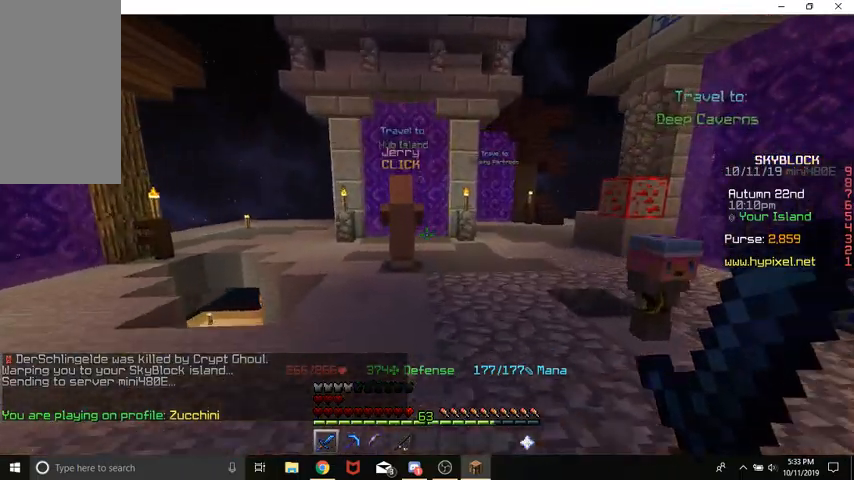
{"keys": ["w"], "mouse": ["right"], "events": [[133, "a", "down"], [367, "a", "up"], [433, "mouse_right", "down"]]}